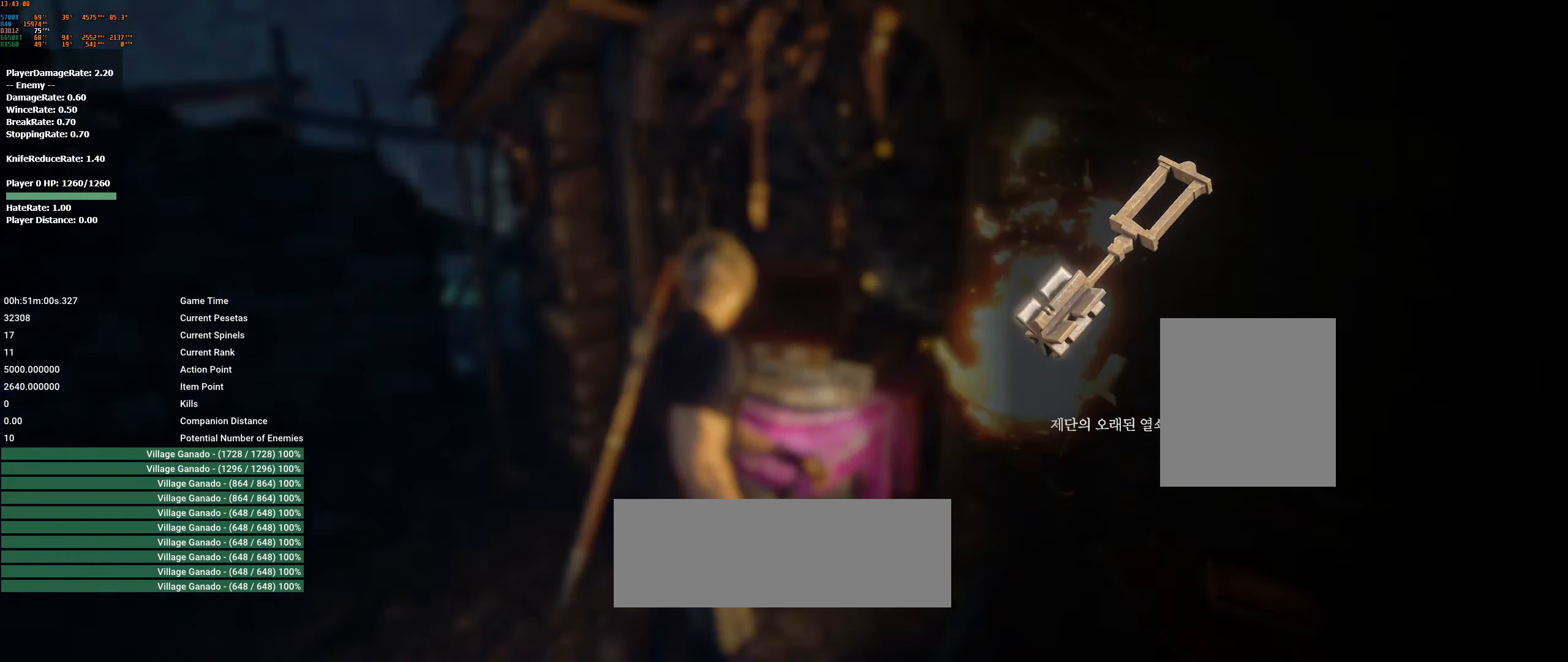
Gameplay with a controller (Xbox layout); each line is a JSON object with the inputs held at the frame after it. "events" lists button and stick changes between this image and that frame as [ms after this image, input, new state], when the widget could be followed in between. Not read: DPAD_DOWN DPAD_LEFT DPAD_RIGHT DPAD_UP L1 L3 R1 R3 other_buttons right_stick.
{"buttons": [], "left_stick": "left", "events": [[167, "left_stick", "up-left"], [233, "left_stick", "left"]]}
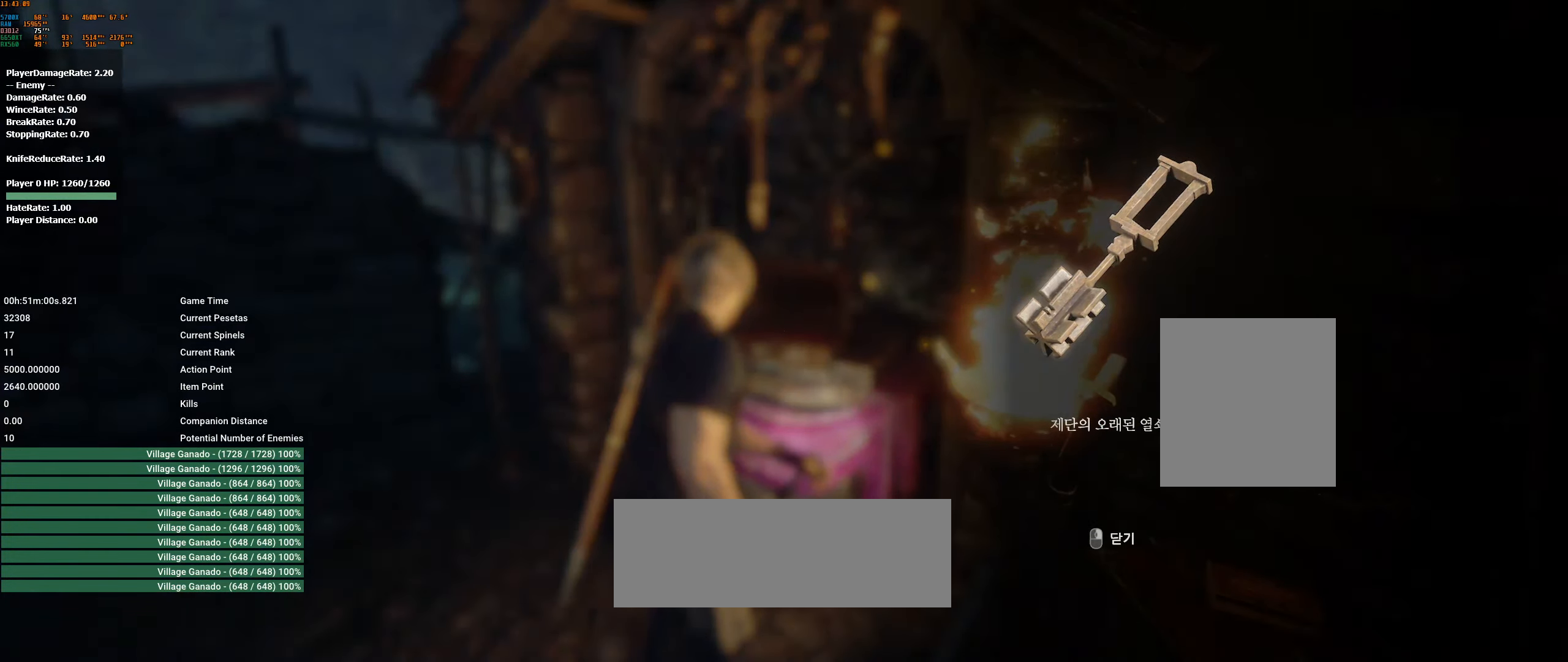
{"buttons": [], "left_stick": "left"}
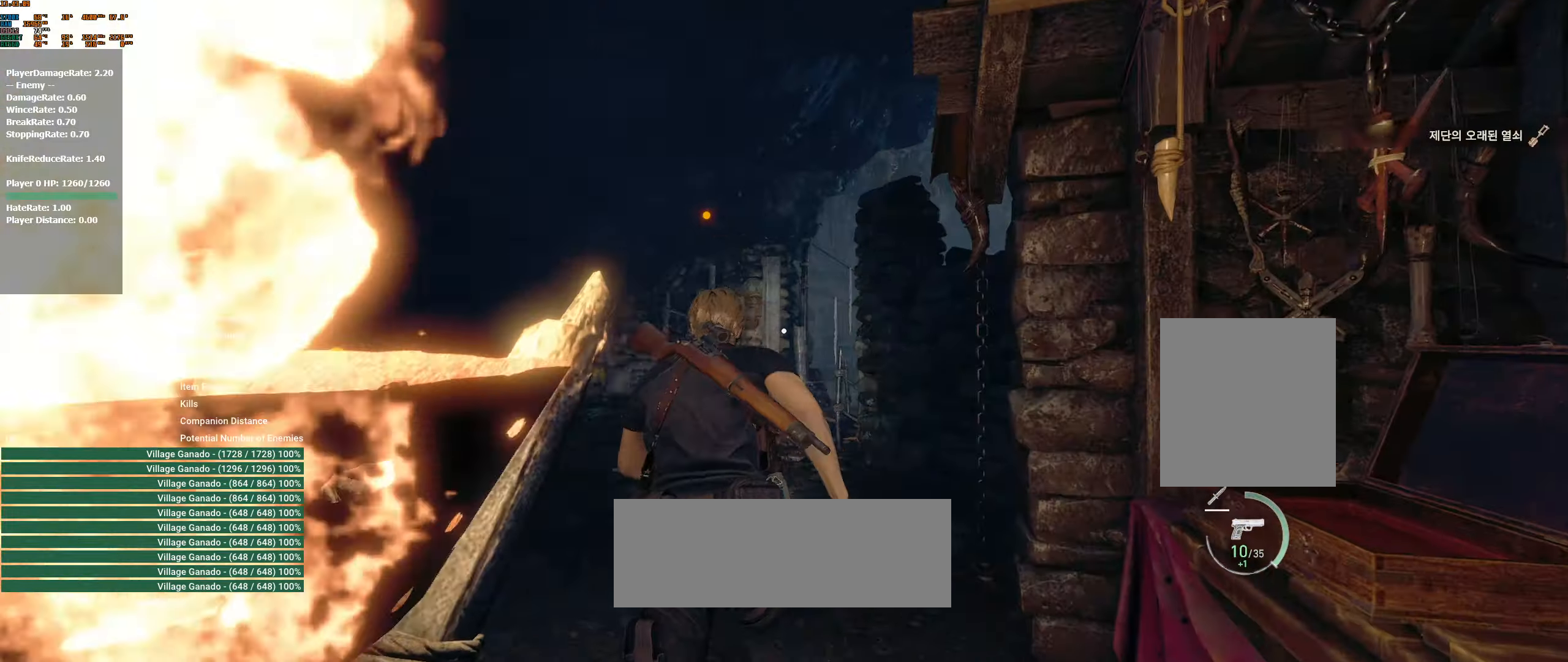
{"buttons": [], "left_stick": "up", "events": [[100, "left_stick", "up-left"], [483, "left_stick", "up"]]}
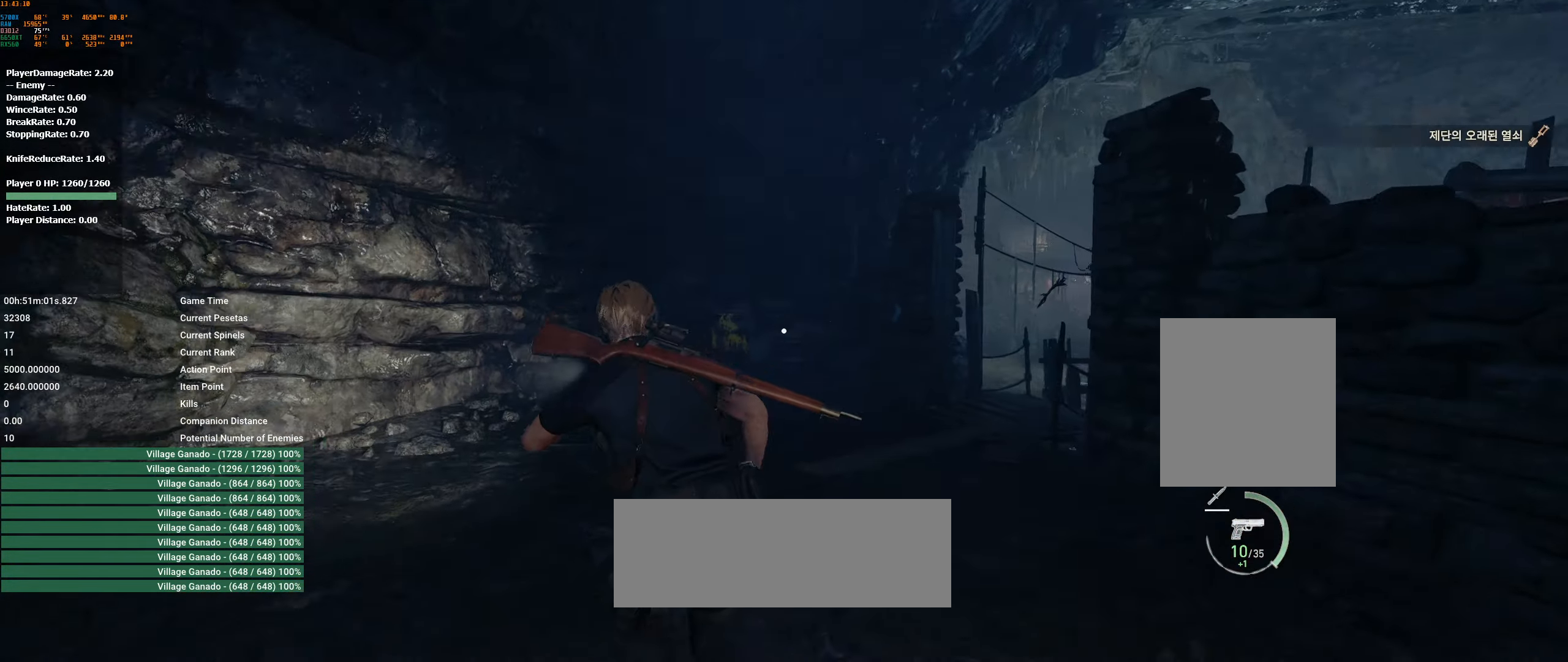
{"buttons": [], "left_stick": "up", "events": []}
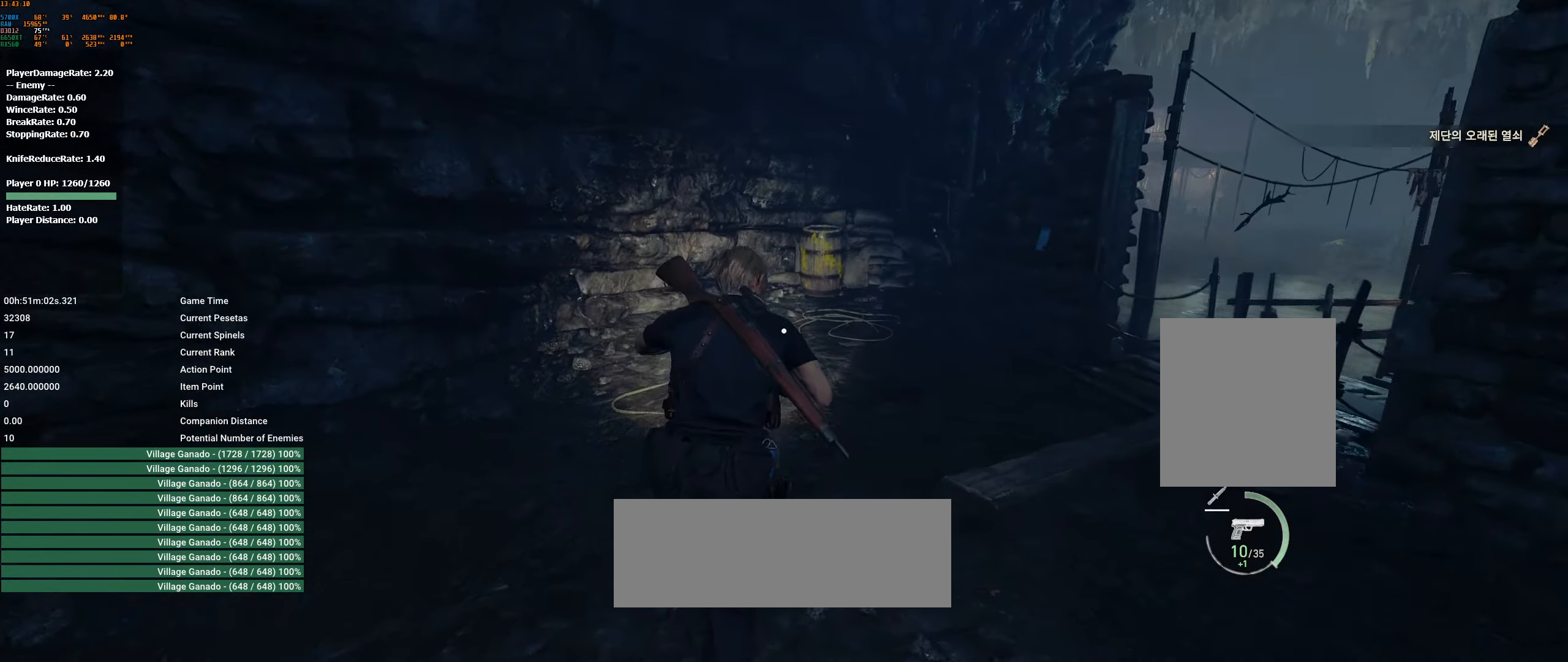
{"buttons": [], "left_stick": "up", "events": []}
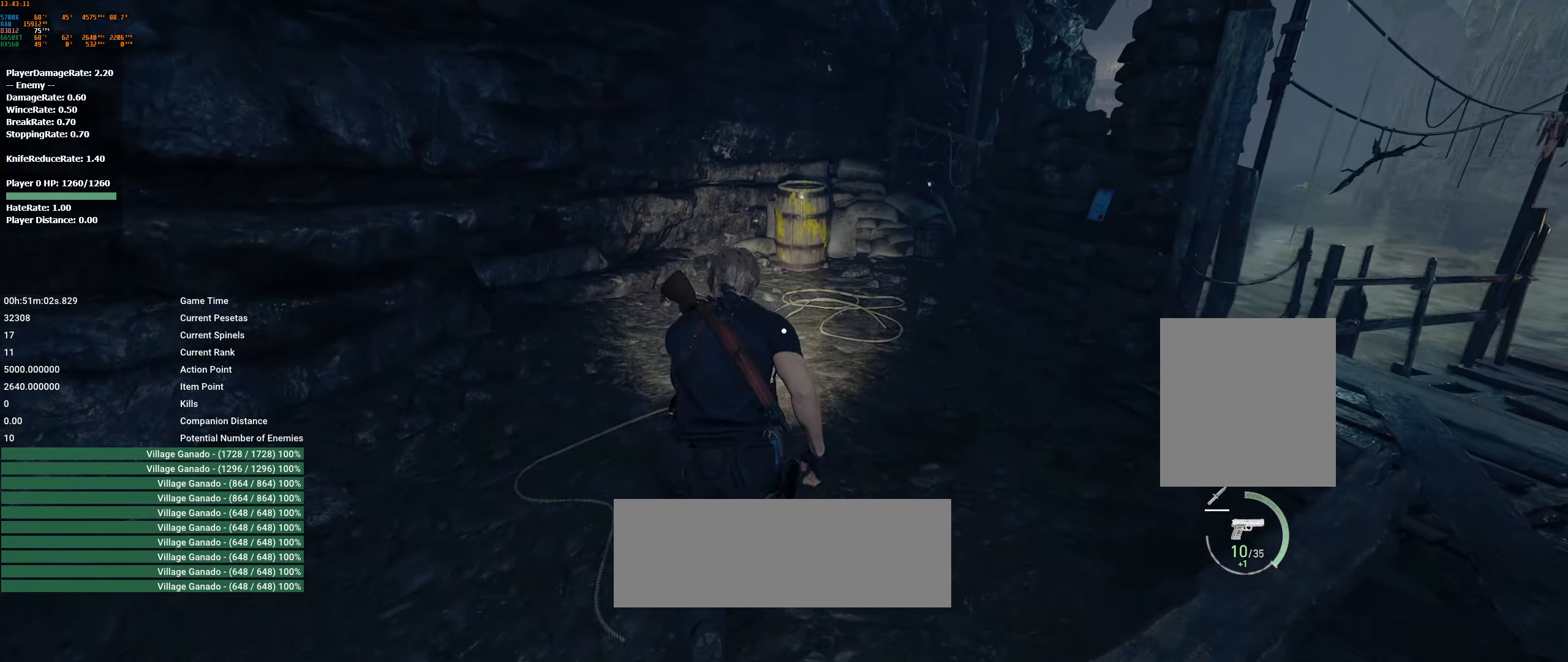
{"buttons": [], "left_stick": "up", "events": []}
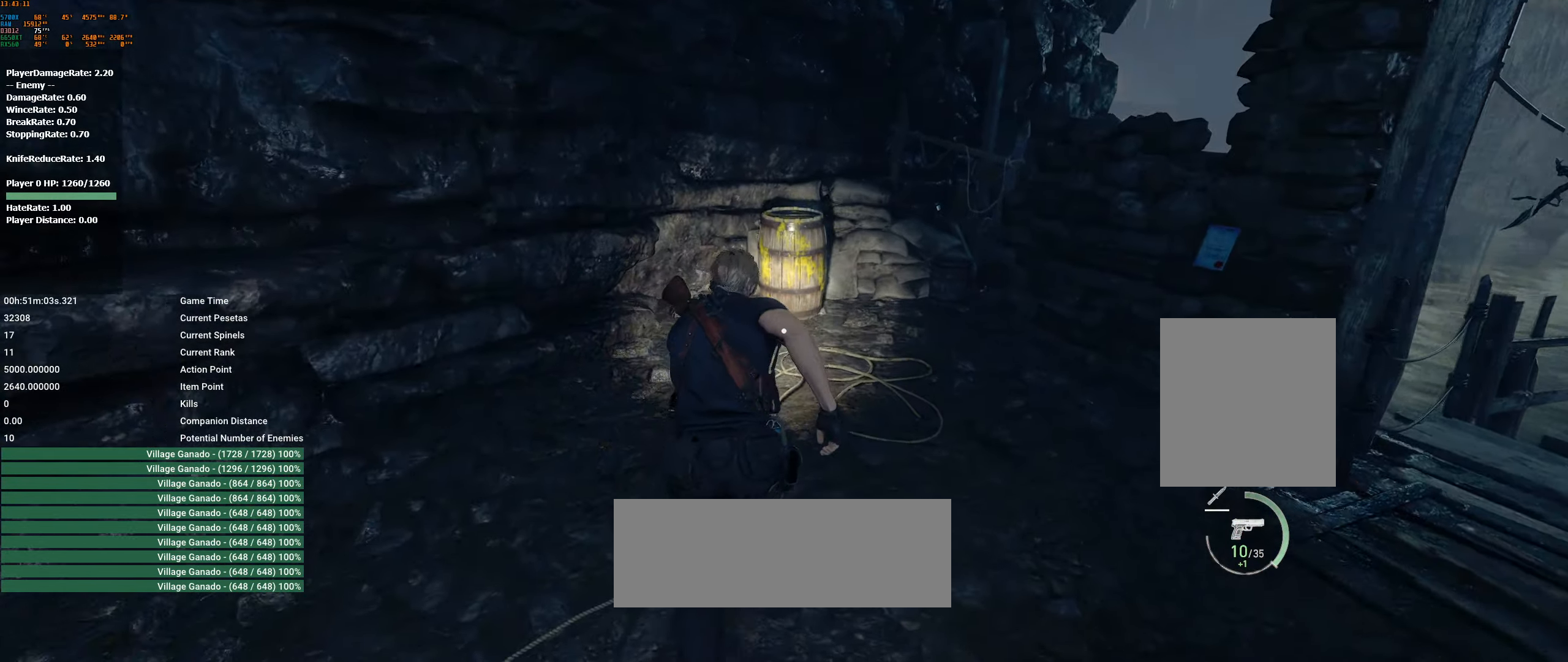
{"buttons": [], "left_stick": "up", "events": []}
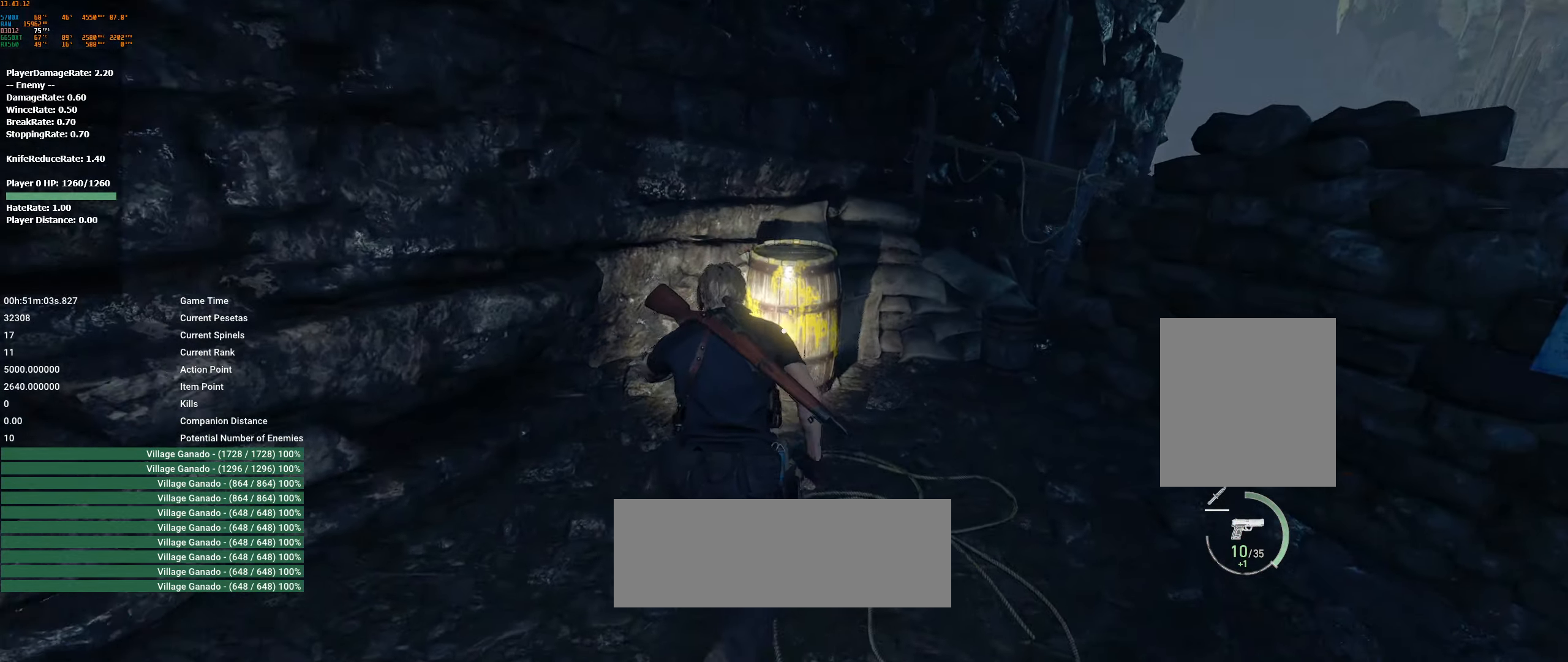
{"buttons": [], "left_stick": "up", "events": [[200, "R2", "down"], [333, "R2", "up"]]}
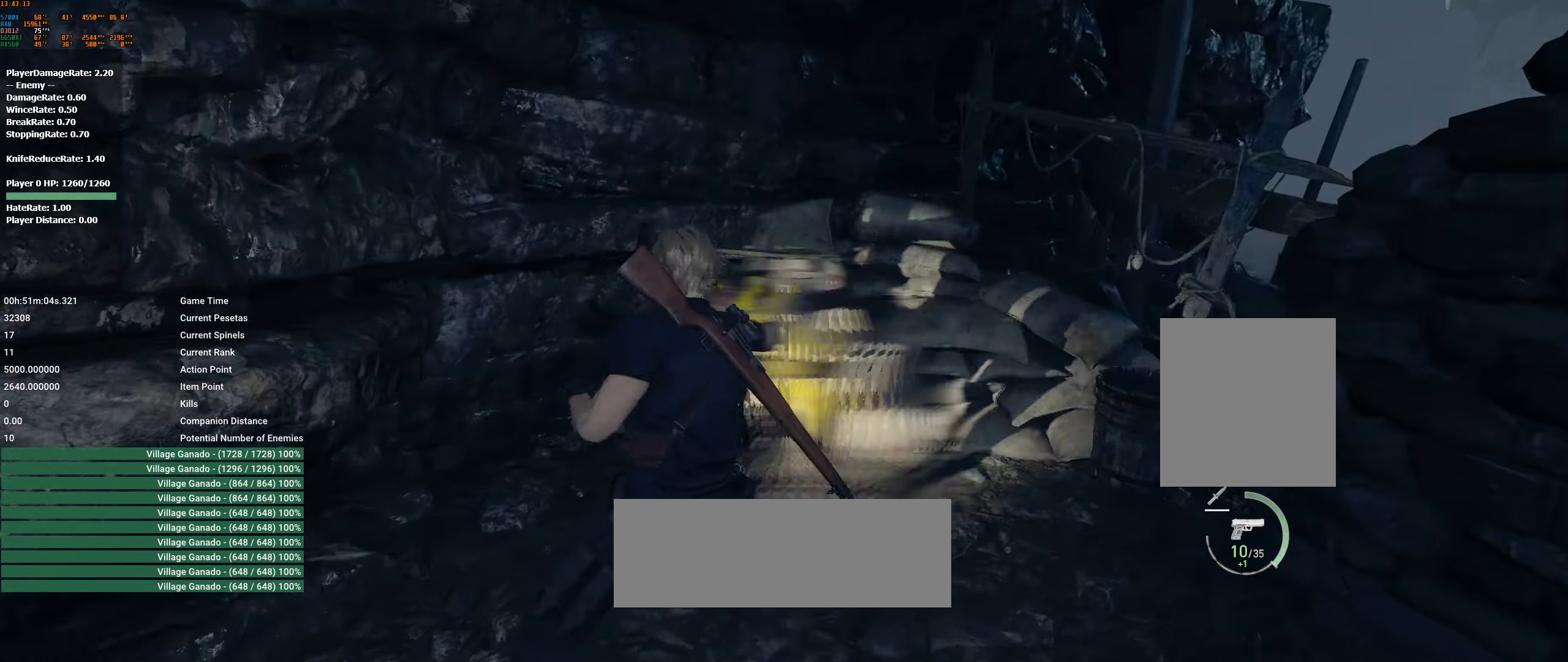
{"buttons": [], "left_stick": "center", "events": [[450, "left_stick", "center"]]}
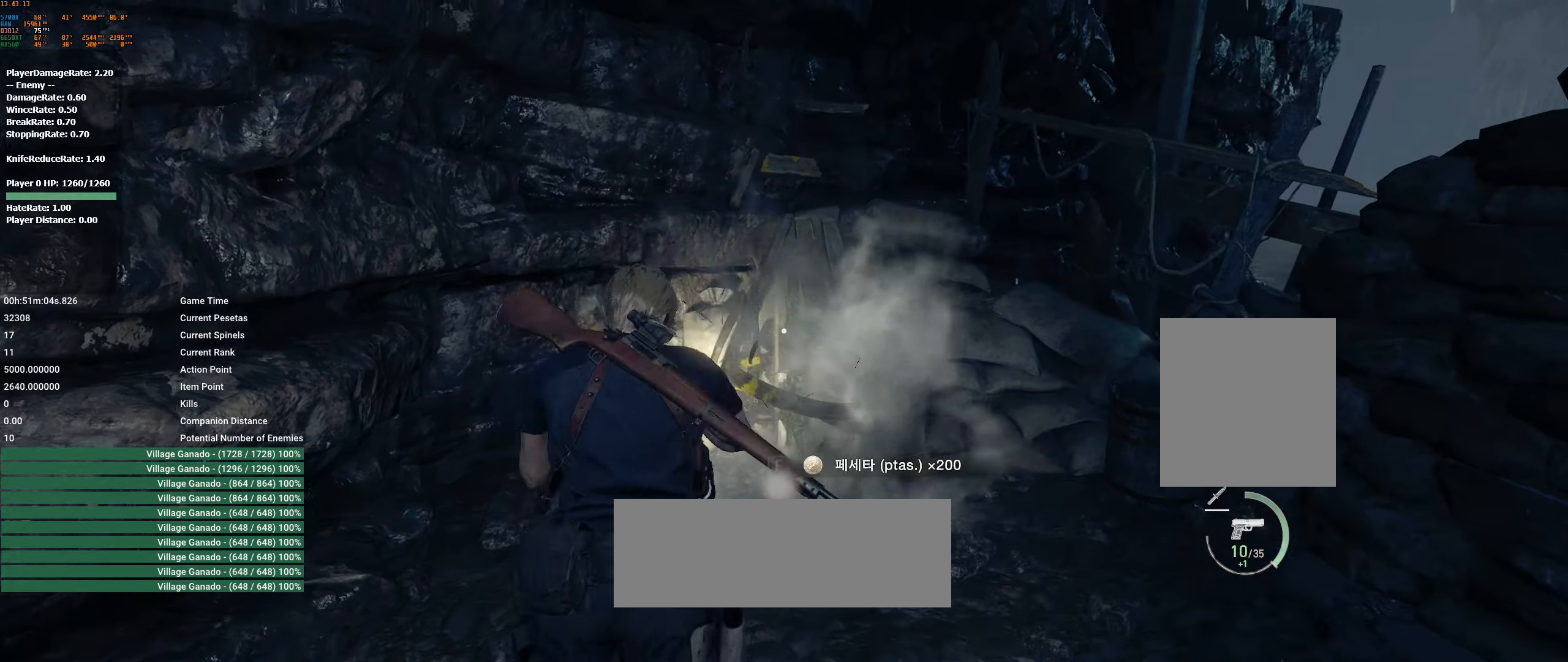
{"buttons": [], "left_stick": "center", "events": [[167, "A", "down"], [250, "A", "up"]]}
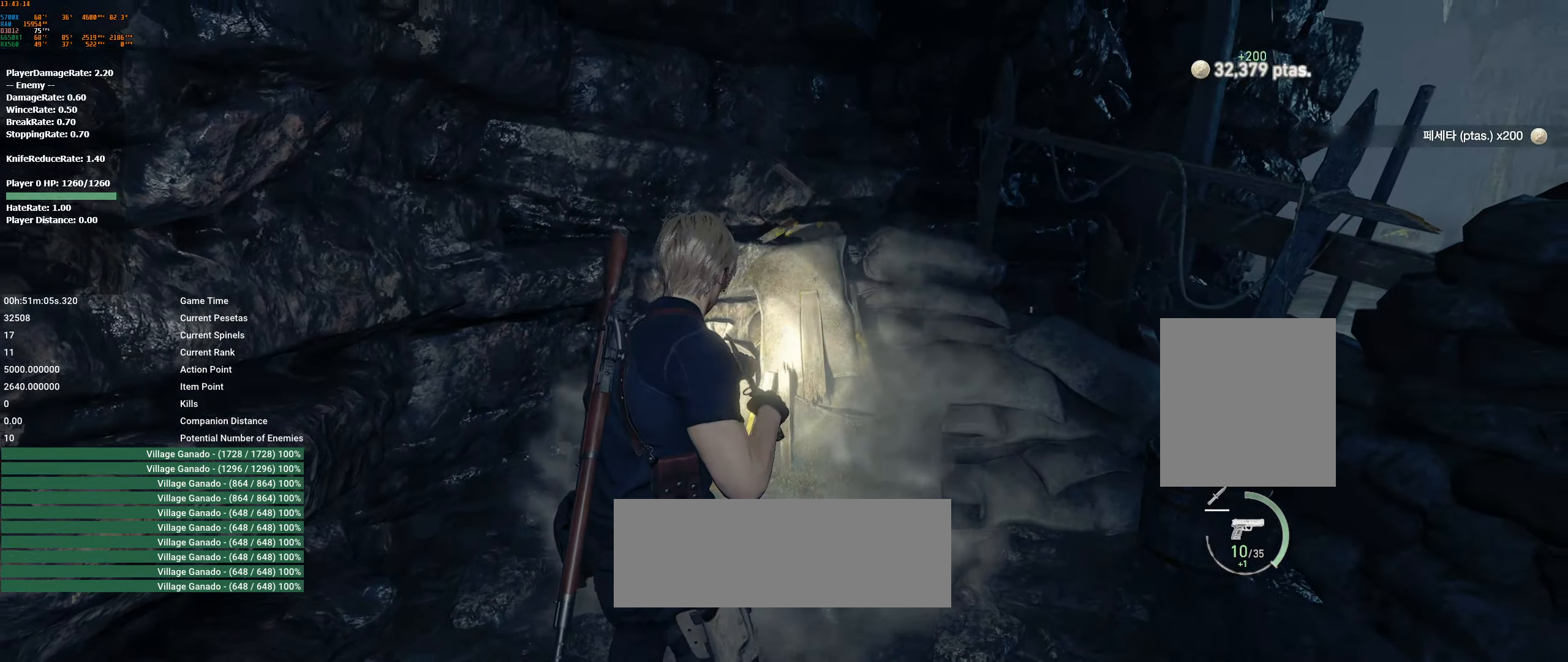
{"buttons": [], "left_stick": "right", "events": [[150, "left_stick", "right"]]}
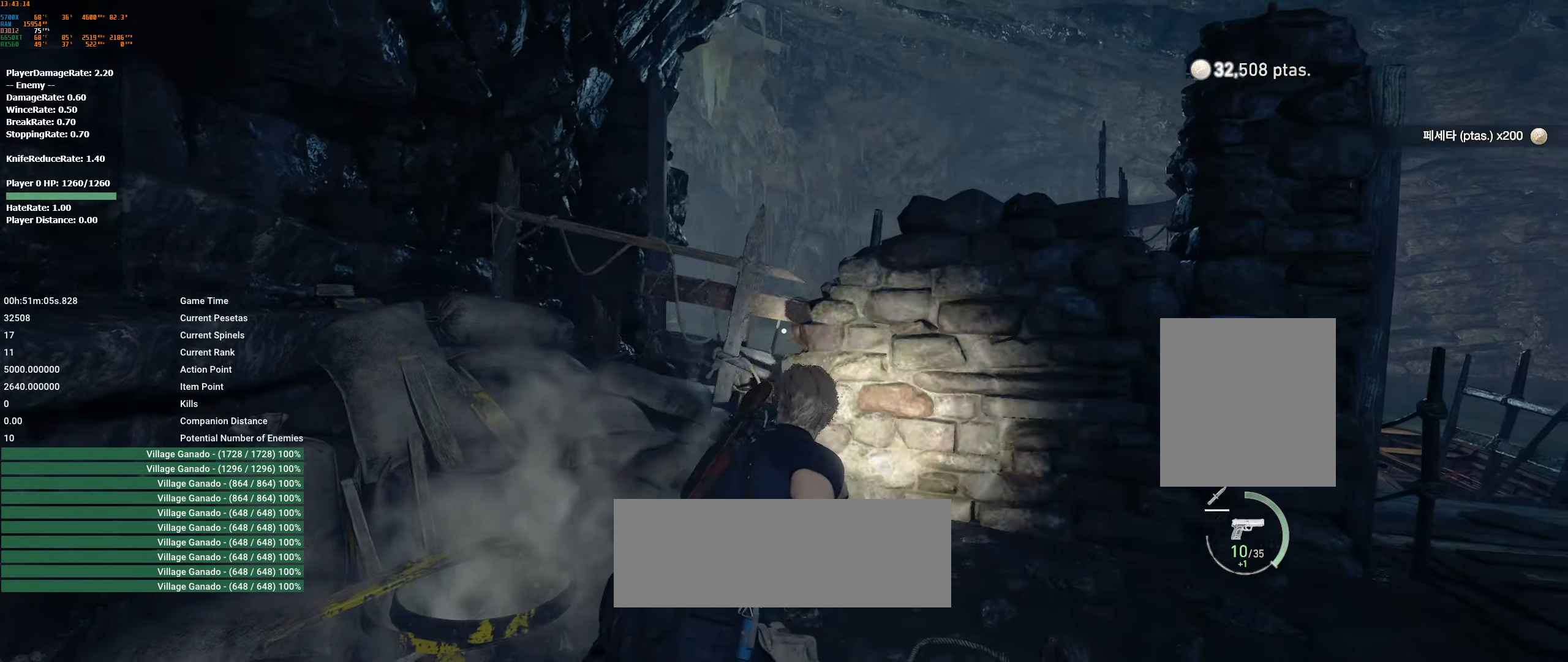
{"buttons": [], "left_stick": "right", "events": []}
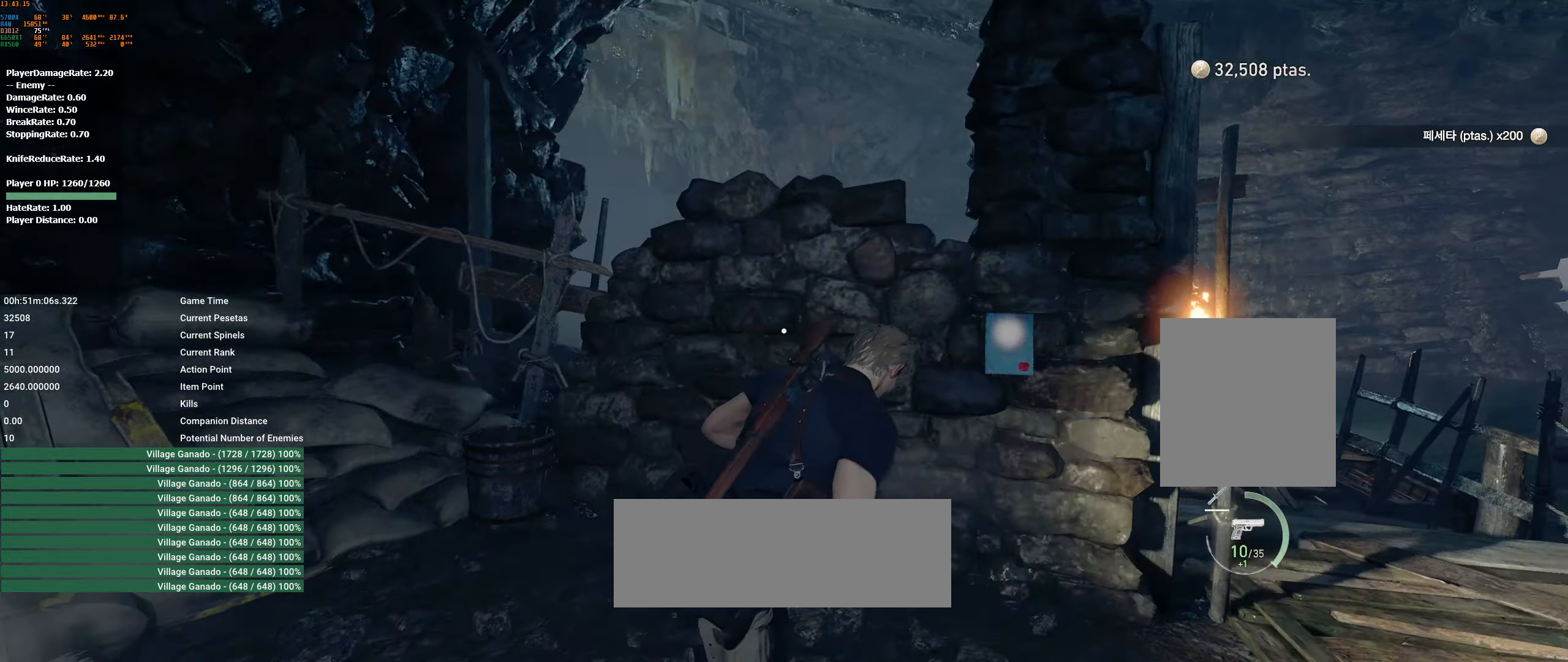
{"buttons": [], "left_stick": "up-right", "events": [[384, "left_stick", "up-right"]]}
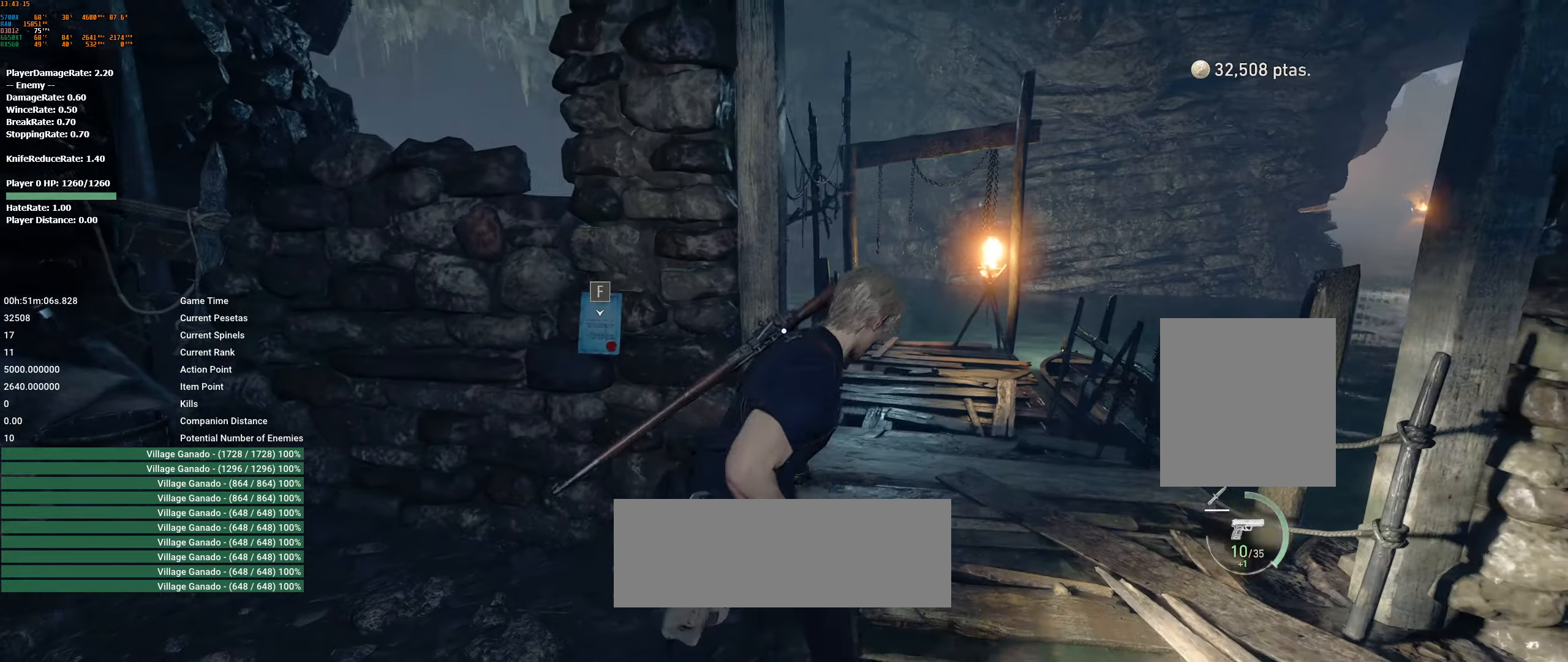
{"buttons": [], "left_stick": "up", "events": [[84, "left_stick", "up"]]}
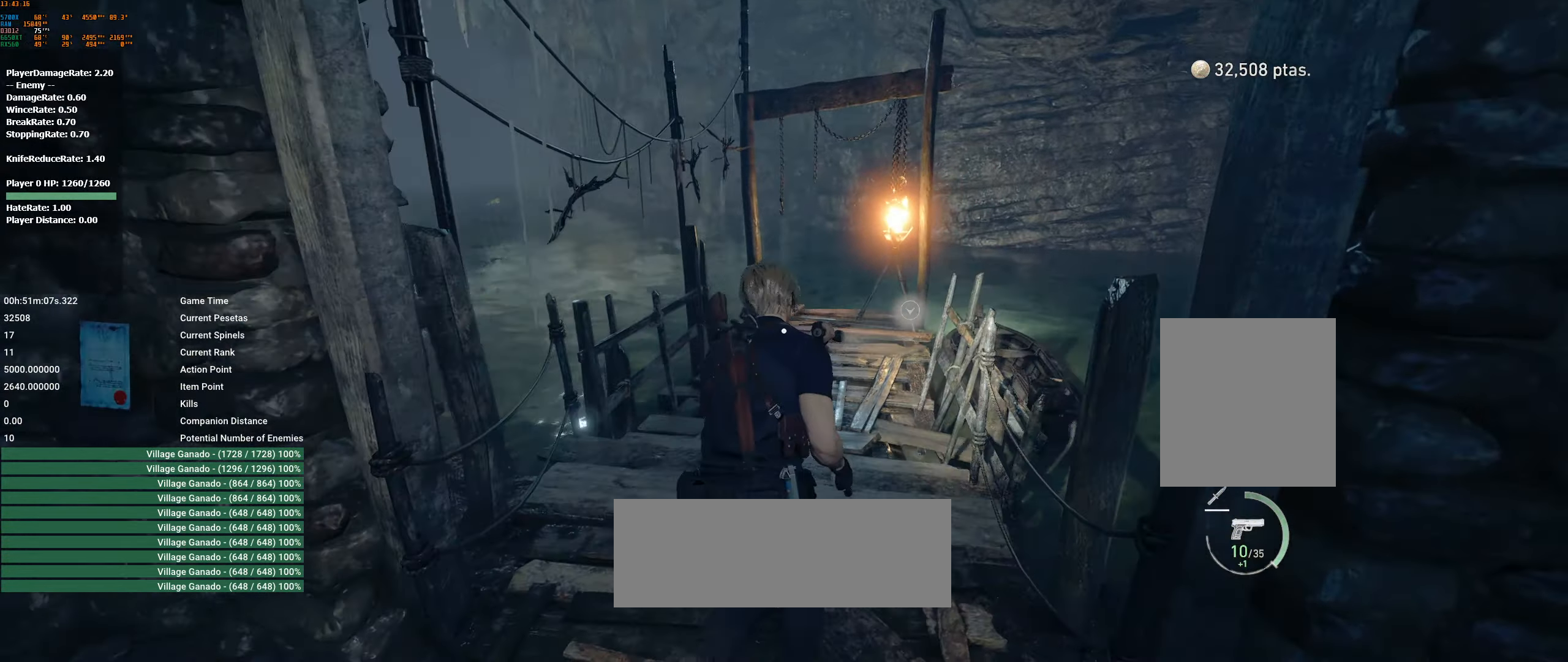
{"buttons": [], "left_stick": "up", "events": []}
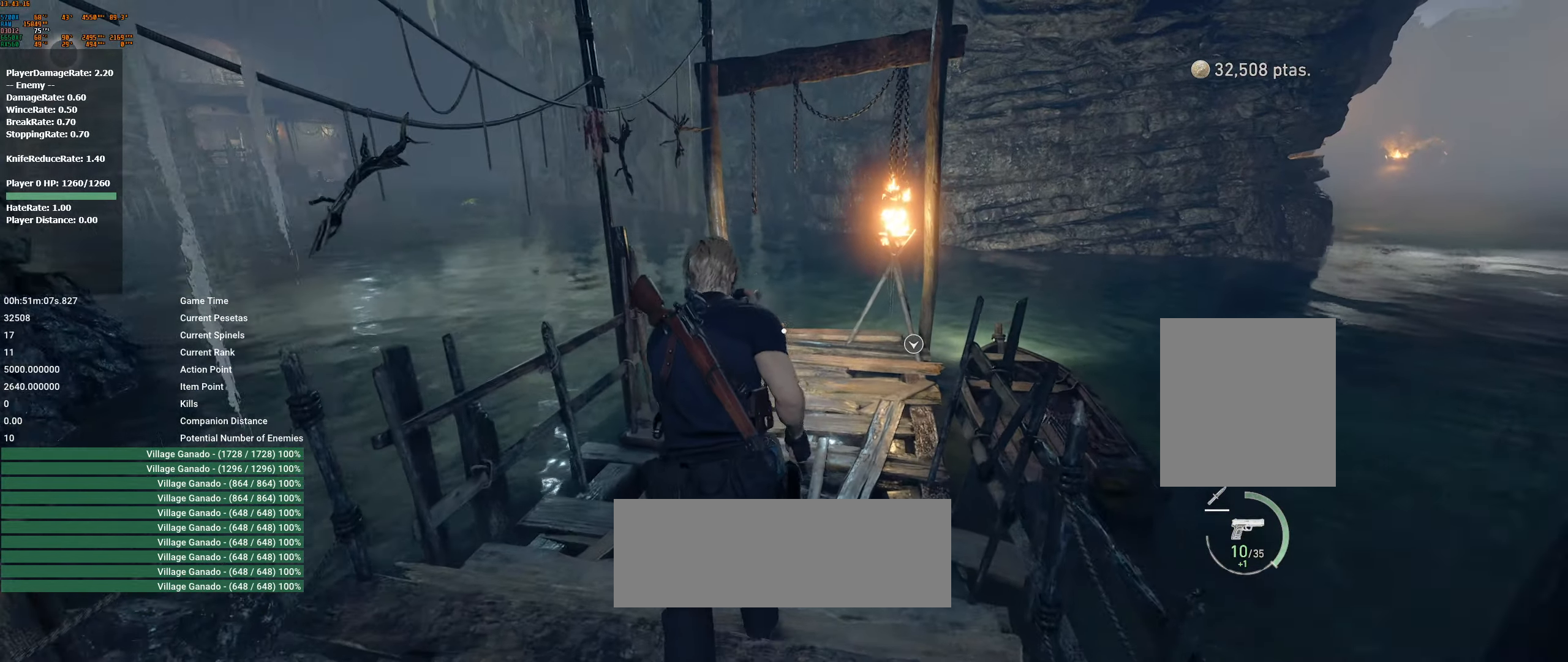
{"buttons": [], "left_stick": "up", "events": []}
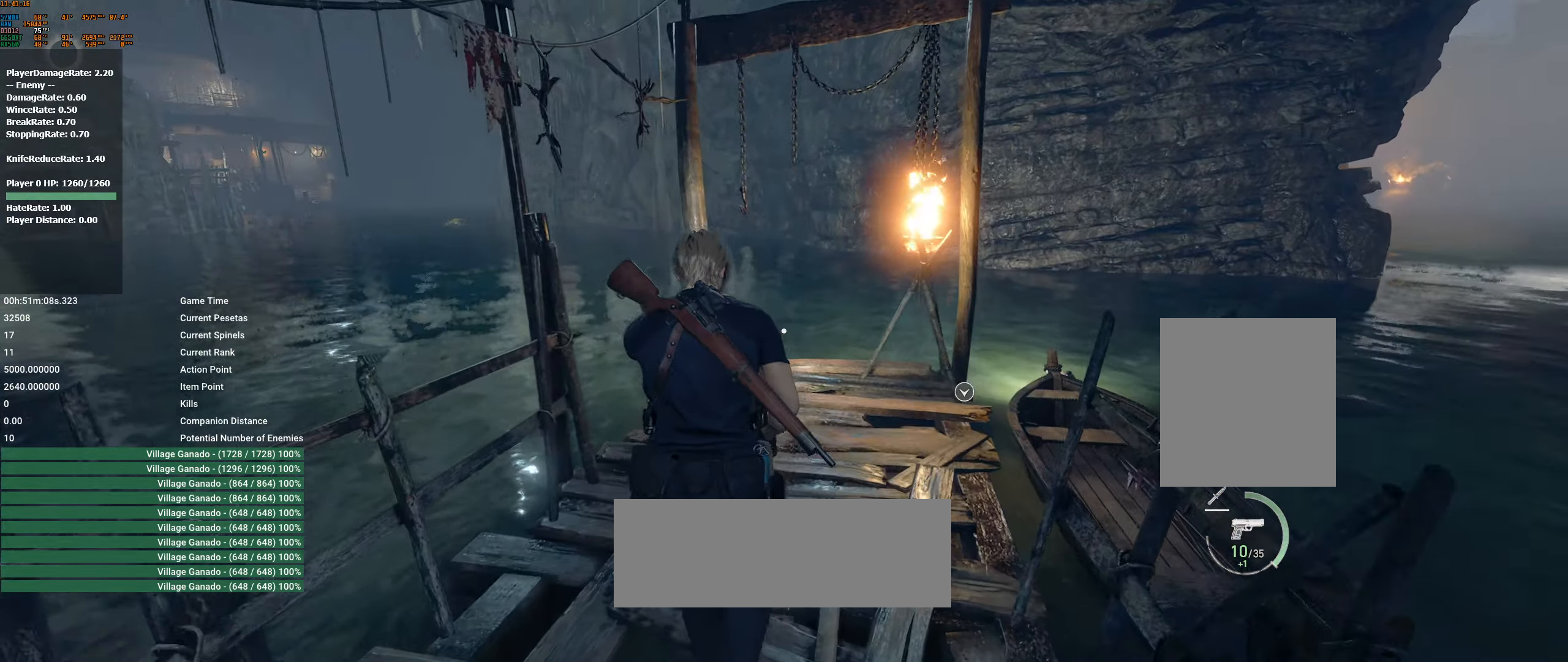
{"buttons": [], "left_stick": "up", "events": []}
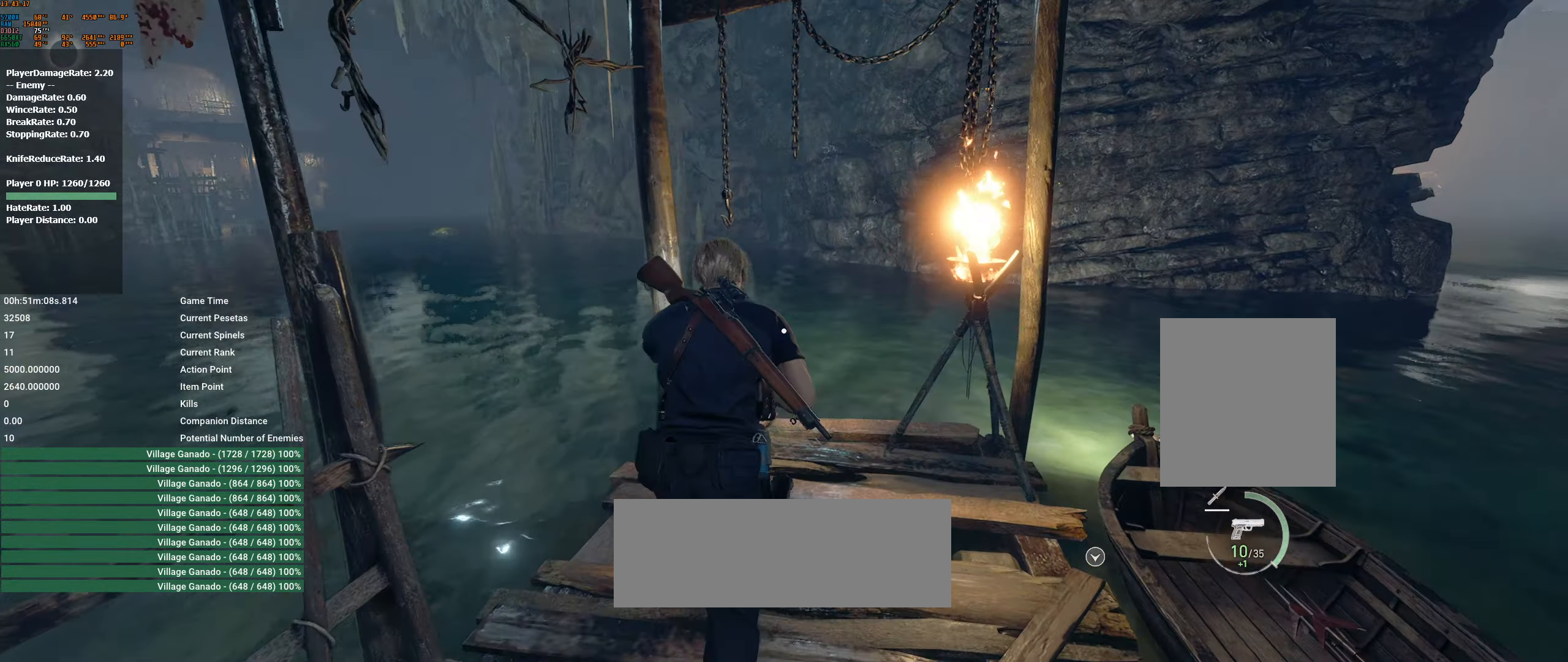
{"buttons": [], "left_stick": "center", "events": [[34, "left_stick", "center"]]}